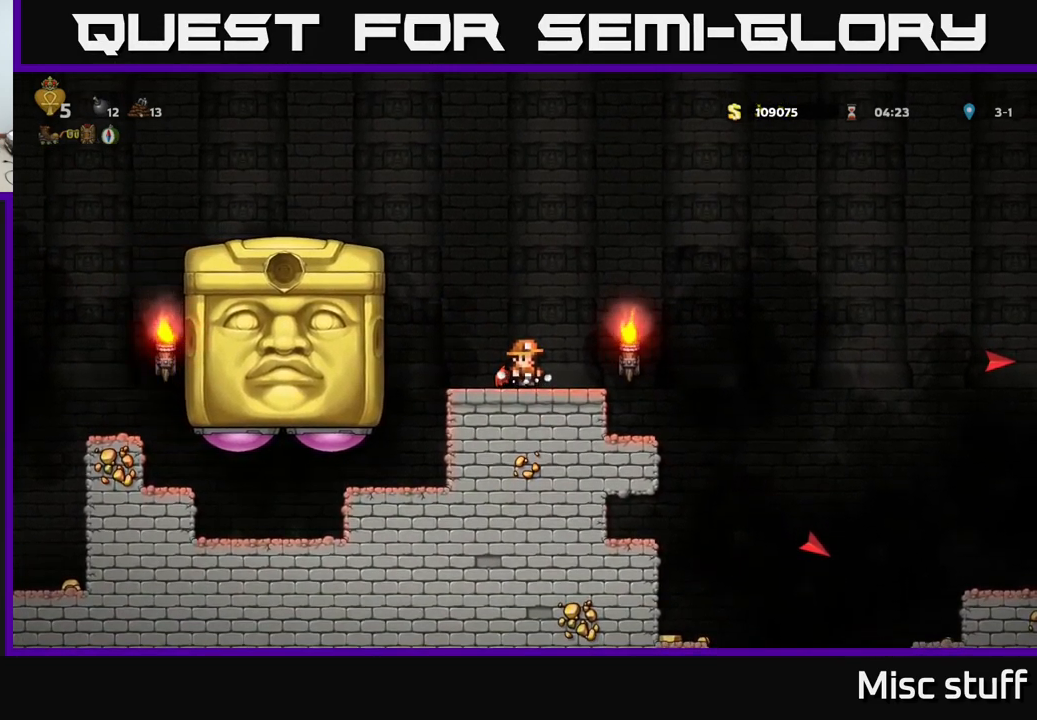
Gameplay with a controller (Xbox layout); each line is a JSON object with the inputs held at the frame after it. "events" lists button and stick changes between this image and that frame as [ms after this image, input, new state], when the widget could be followed in between. Not read: right_stick.
{"buttons": ["A"], "left_stick": "center", "events": [[200, "DPAD_RIGHT", "down"], [300, "DPAD_RIGHT", "up"], [500, "A", "down"]]}
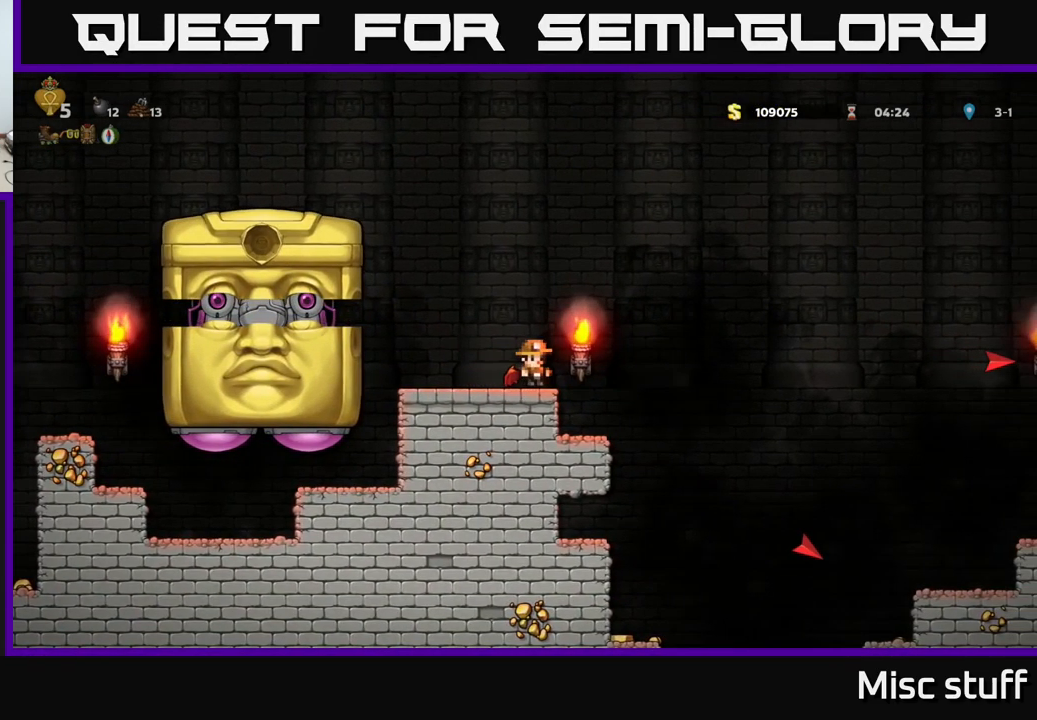
{"buttons": ["A", "DPAD_LEFT"], "left_stick": "center", "events": [[216, "A", "up"], [233, "DPAD_LEFT", "down"], [300, "A", "down"]]}
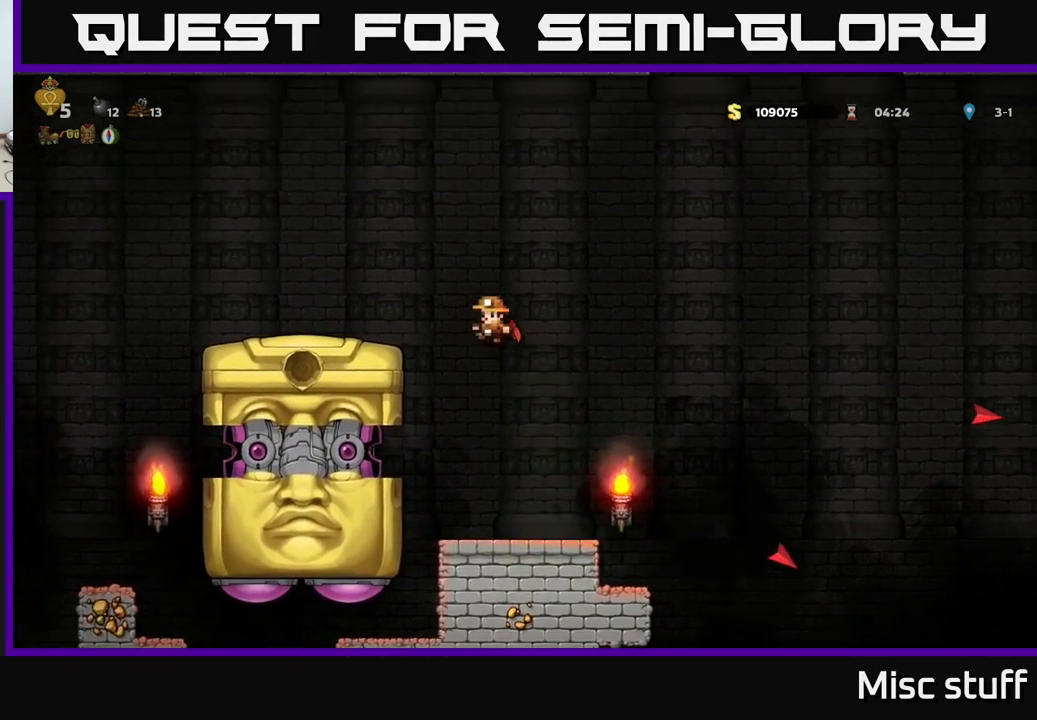
{"buttons": [], "left_stick": "center", "events": [[66, "A", "up"], [283, "DPAD_LEFT", "up"], [366, "DPAD_RIGHT", "down"], [433, "DPAD_RIGHT", "up"]]}
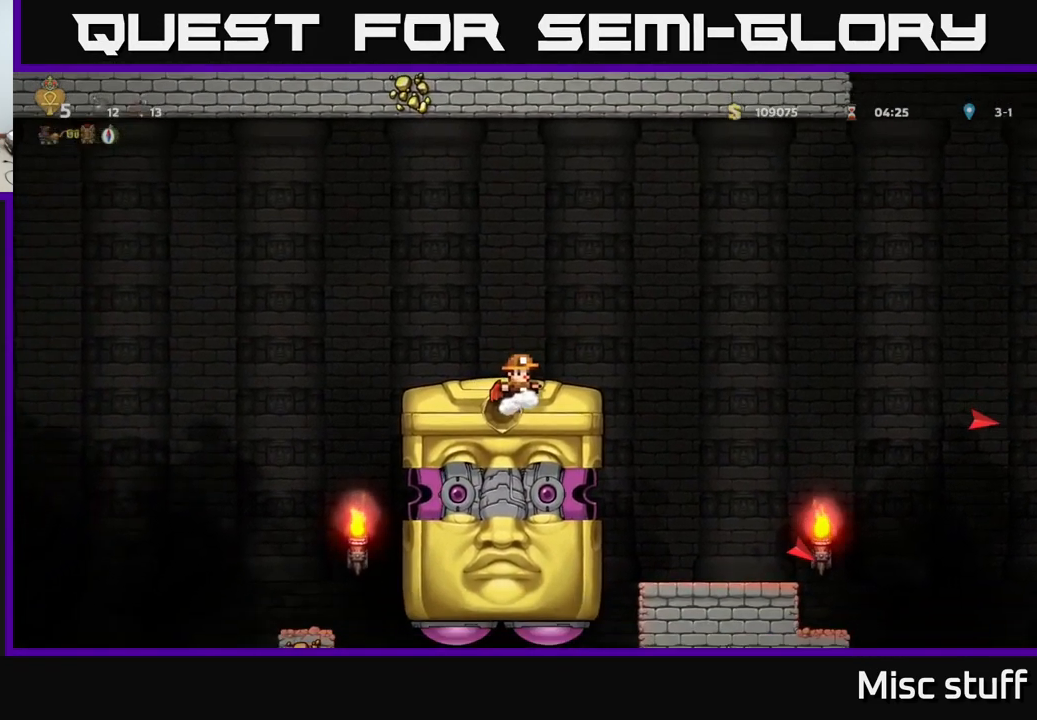
{"buttons": [], "left_stick": "center", "events": []}
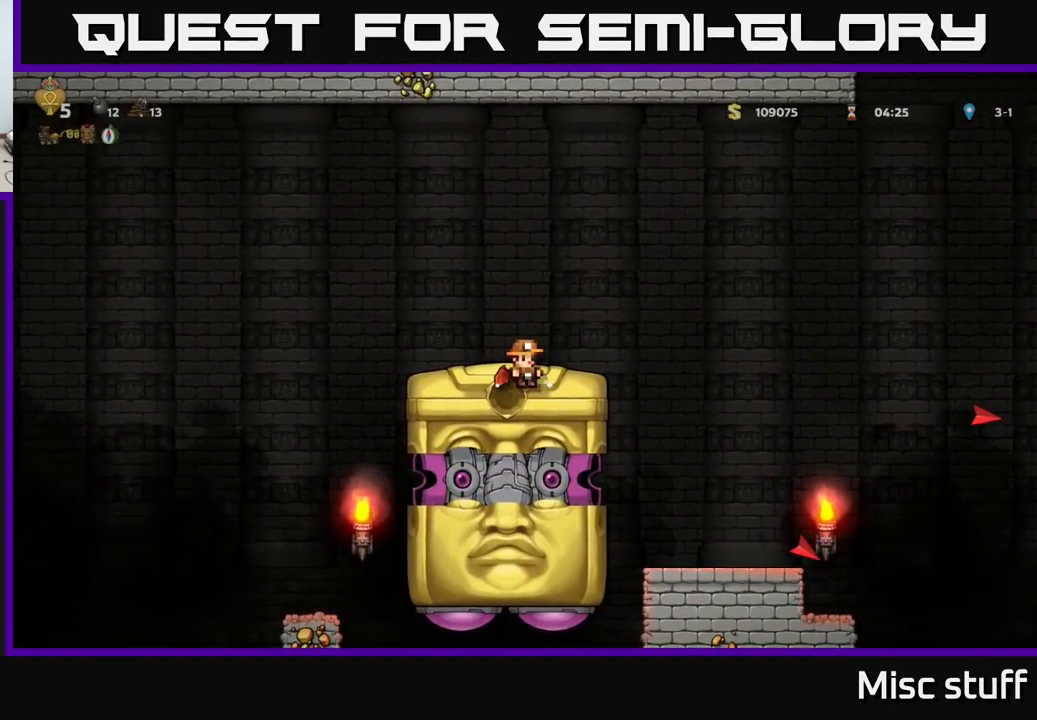
{"buttons": [], "left_stick": "center", "events": []}
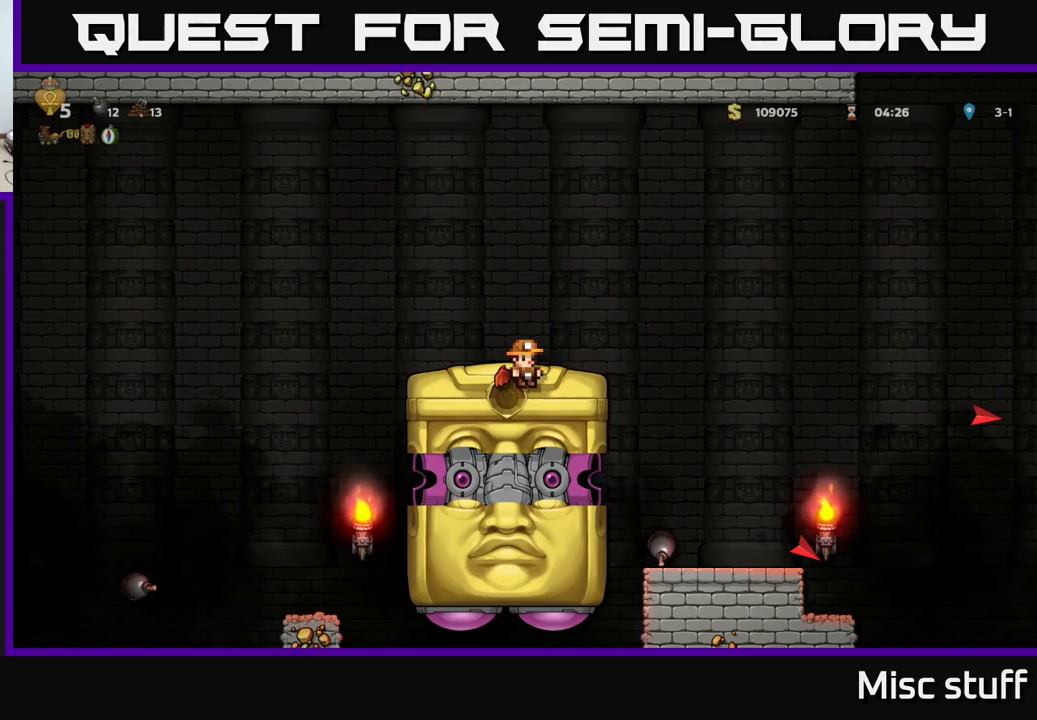
{"buttons": [], "left_stick": "center", "events": []}
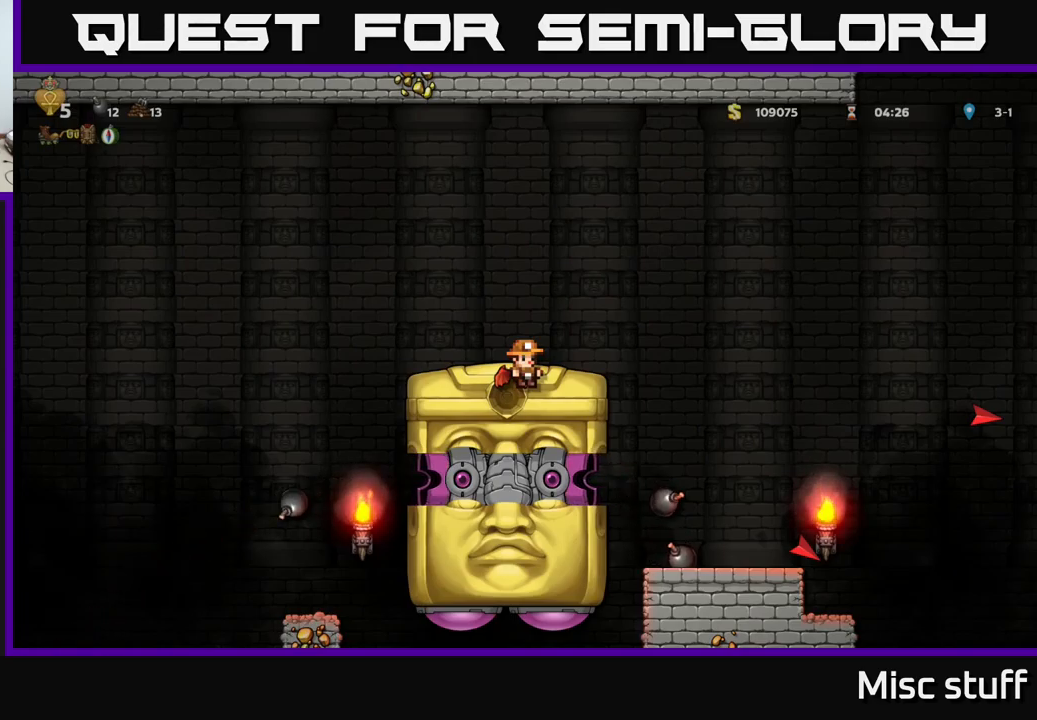
{"buttons": [], "left_stick": "center", "events": []}
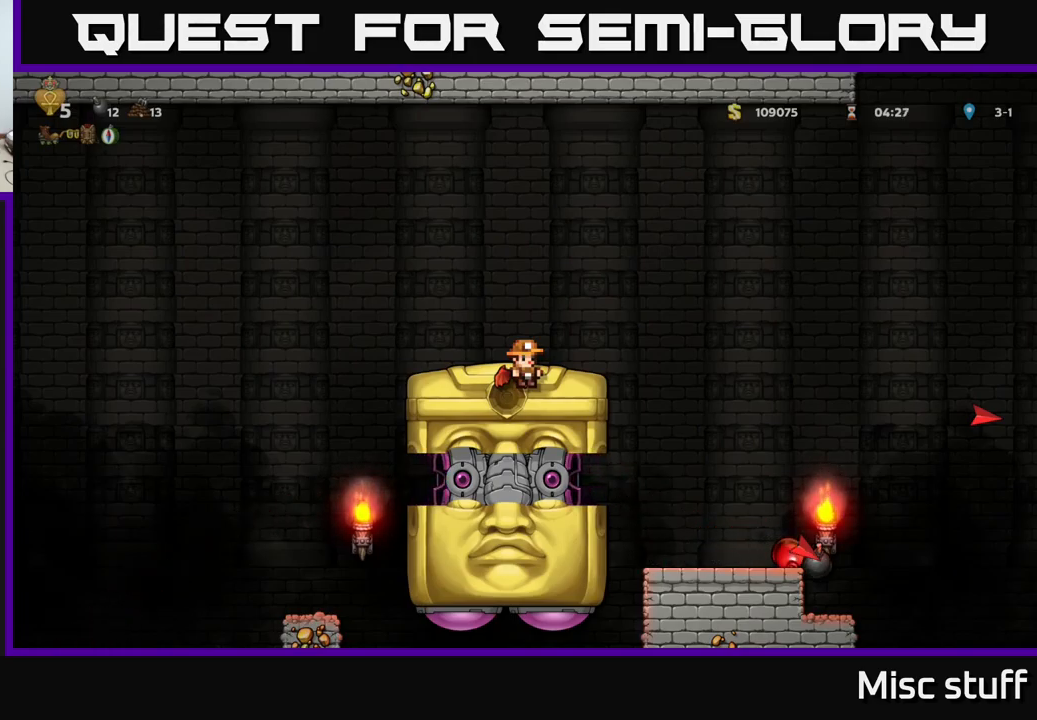
{"buttons": ["DPAD_LEFT"], "left_stick": "center", "events": [[383, "DPAD_LEFT", "down"]]}
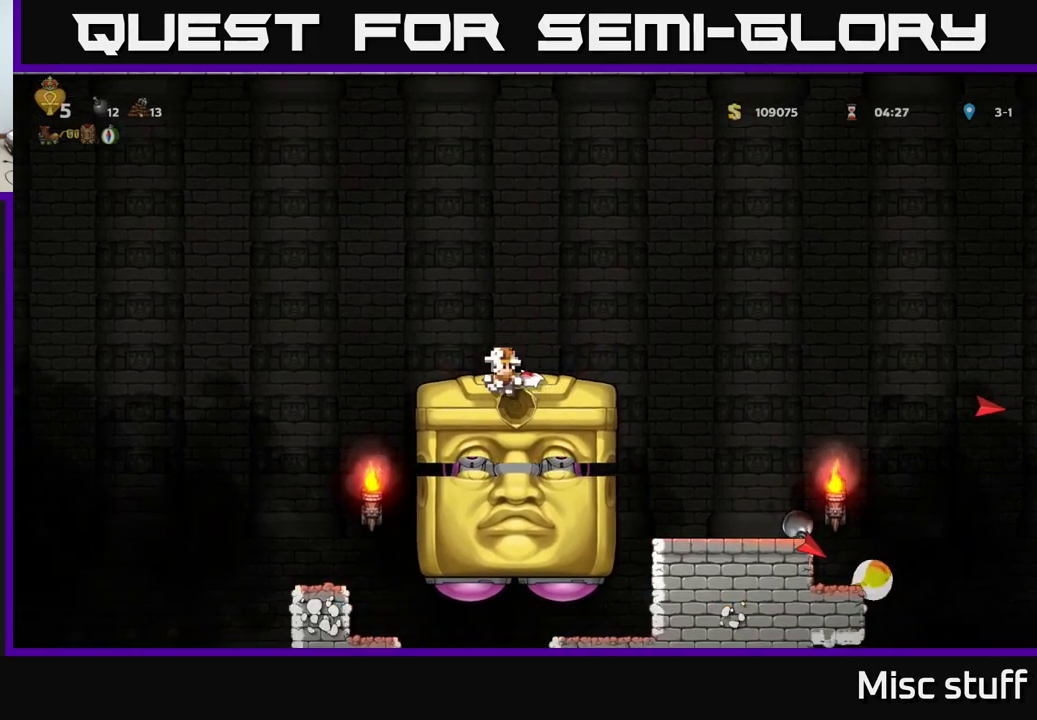
{"buttons": [], "left_stick": "center", "events": [[17, "DPAD_LEFT", "up"], [217, "A", "down"], [400, "A", "up"]]}
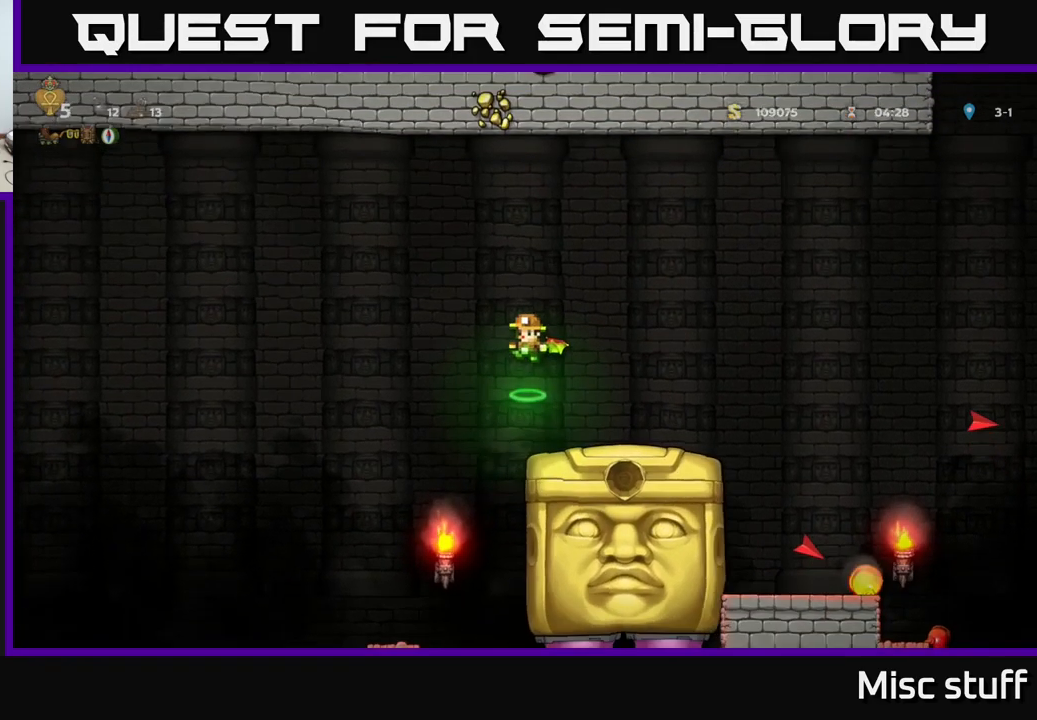
{"buttons": ["A"], "left_stick": "center", "events": [[83, "A", "down"]]}
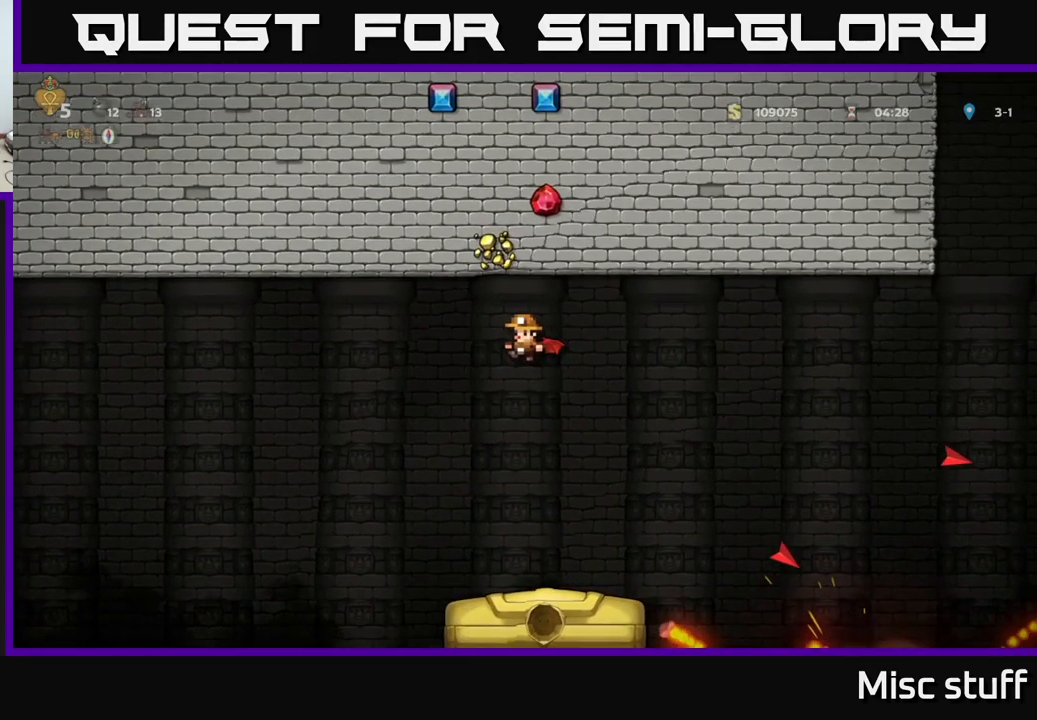
{"buttons": [], "left_stick": "center", "events": [[83, "A", "up"], [167, "DPAD_LEFT", "down"], [267, "DPAD_LEFT", "up"]]}
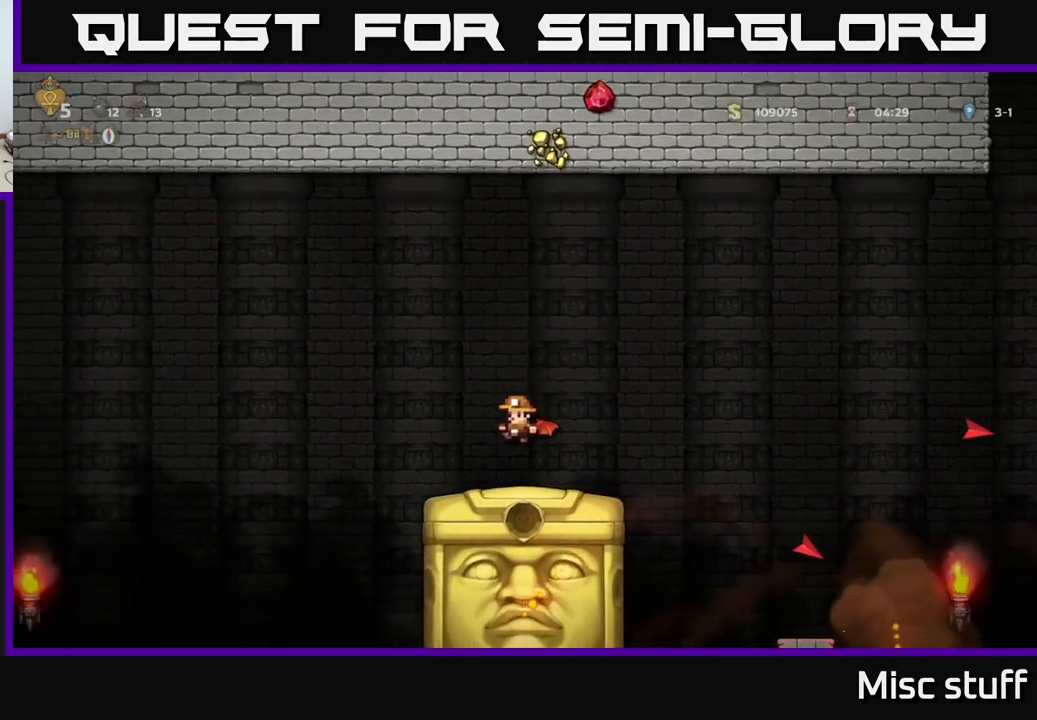
{"buttons": ["DPAD_RIGHT"], "left_stick": "center", "events": [[50, "DPAD_RIGHT", "down"], [133, "A", "down"], [267, "A", "up"]]}
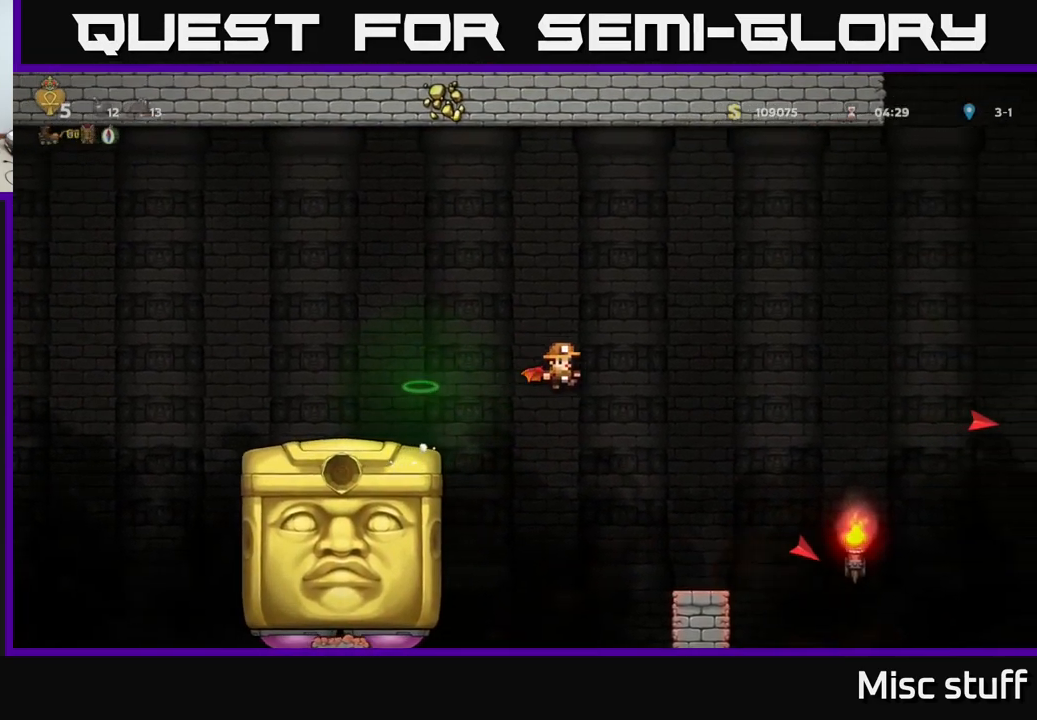
{"buttons": [], "left_stick": "center", "events": [[83, "DPAD_RIGHT", "up"], [167, "DPAD_LEFT", "down"], [233, "DPAD_LEFT", "up"]]}
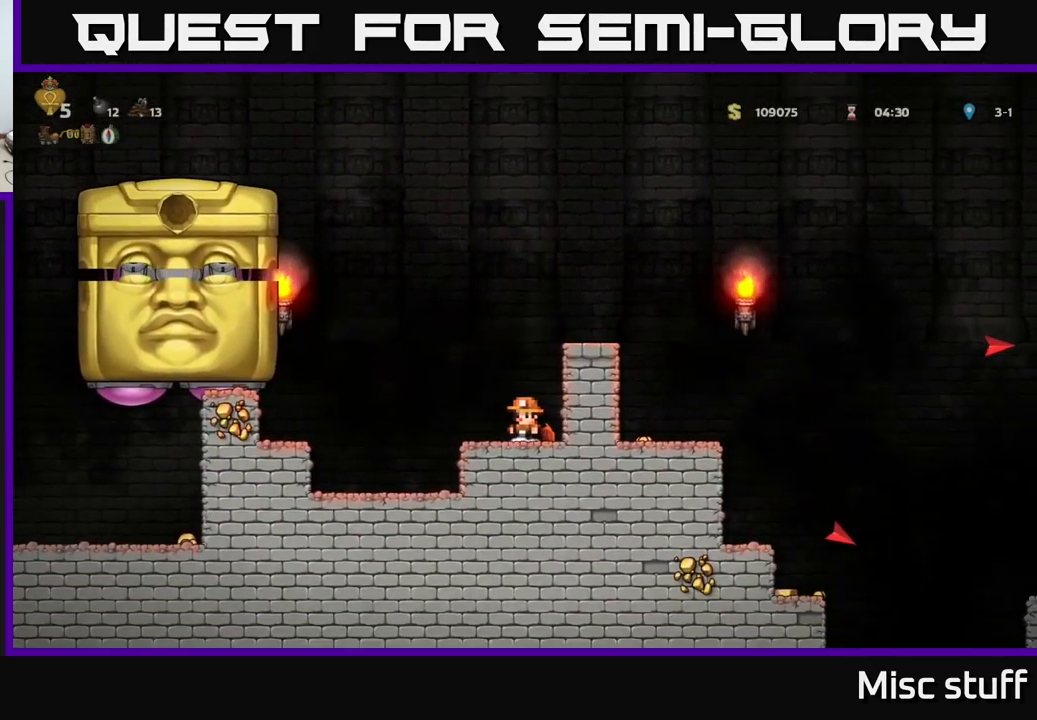
{"buttons": [], "left_stick": "center", "events": [[100, "A", "down"], [283, "DPAD_RIGHT", "down"], [367, "A", "up"], [400, "DPAD_RIGHT", "up"]]}
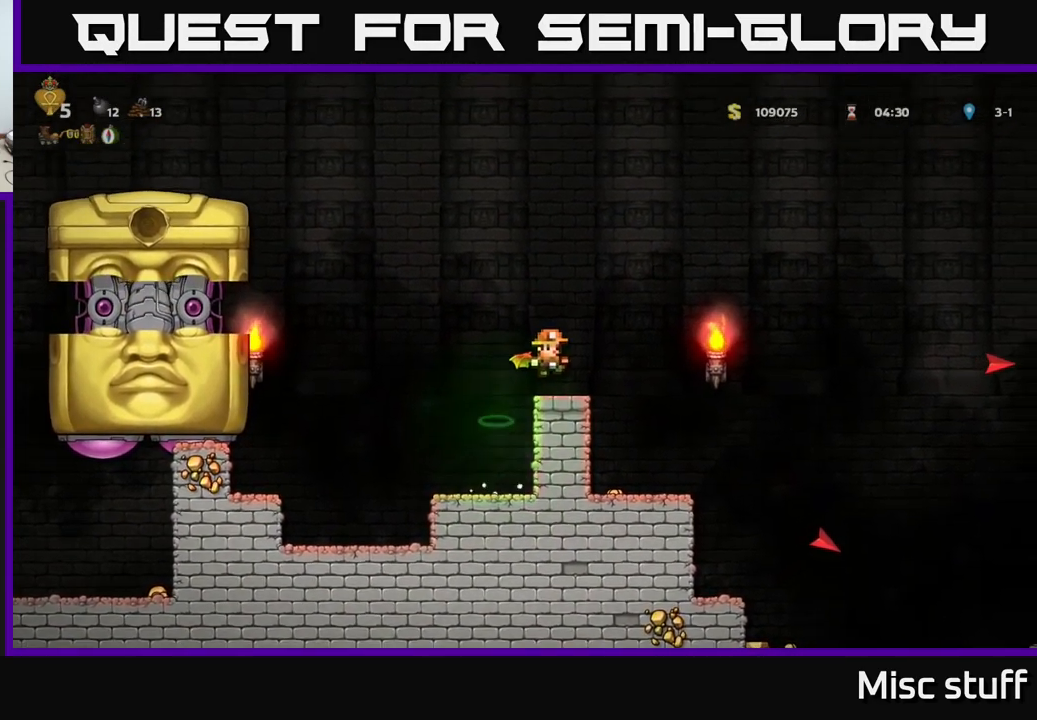
{"buttons": ["A"], "left_stick": "center", "events": [[216, "A", "down"]]}
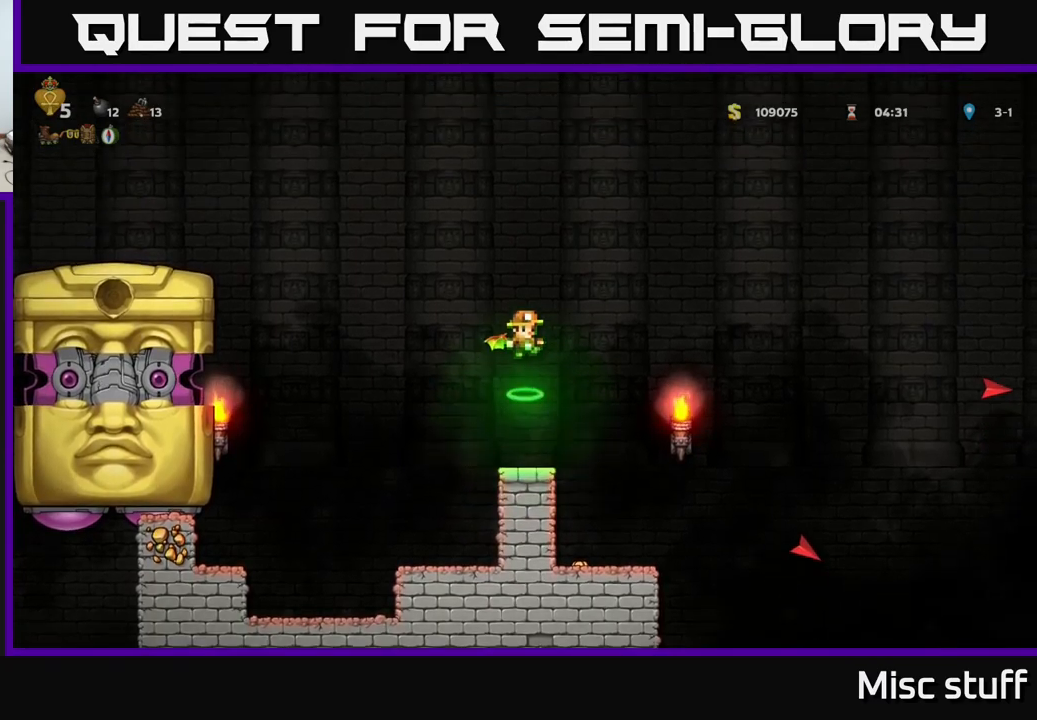
{"buttons": ["A", "DPAD_RIGHT"], "left_stick": "center", "events": [[67, "A", "up"], [84, "DPAD_RIGHT", "down"], [134, "A", "down"]]}
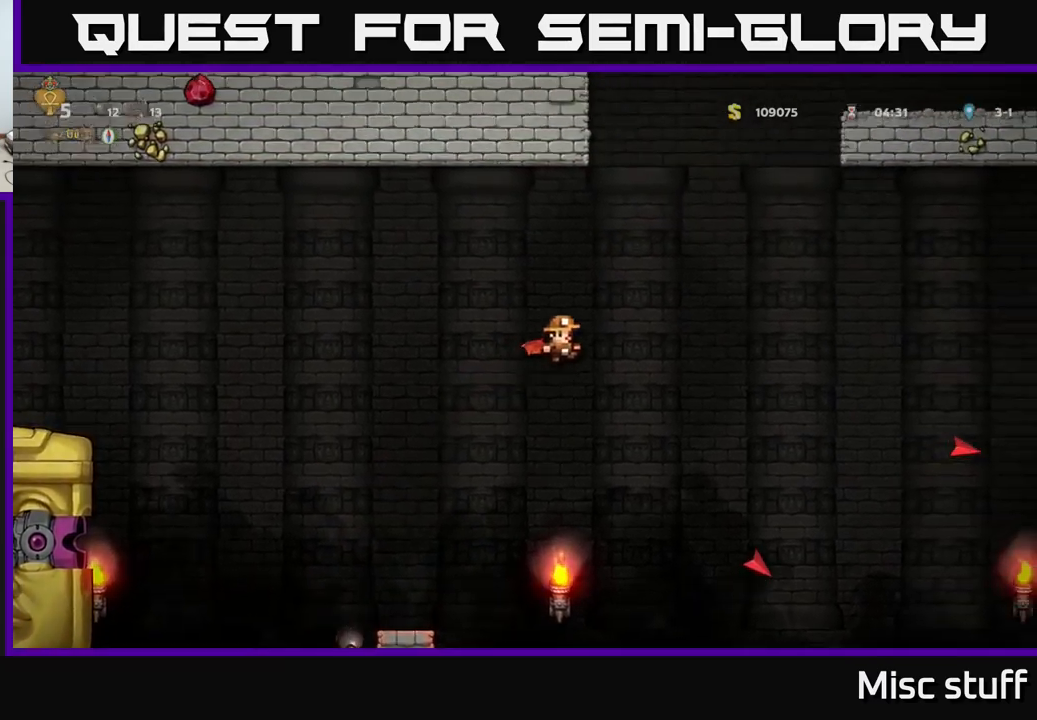
{"buttons": ["A", "DPAD_RIGHT"], "left_stick": "center", "events": []}
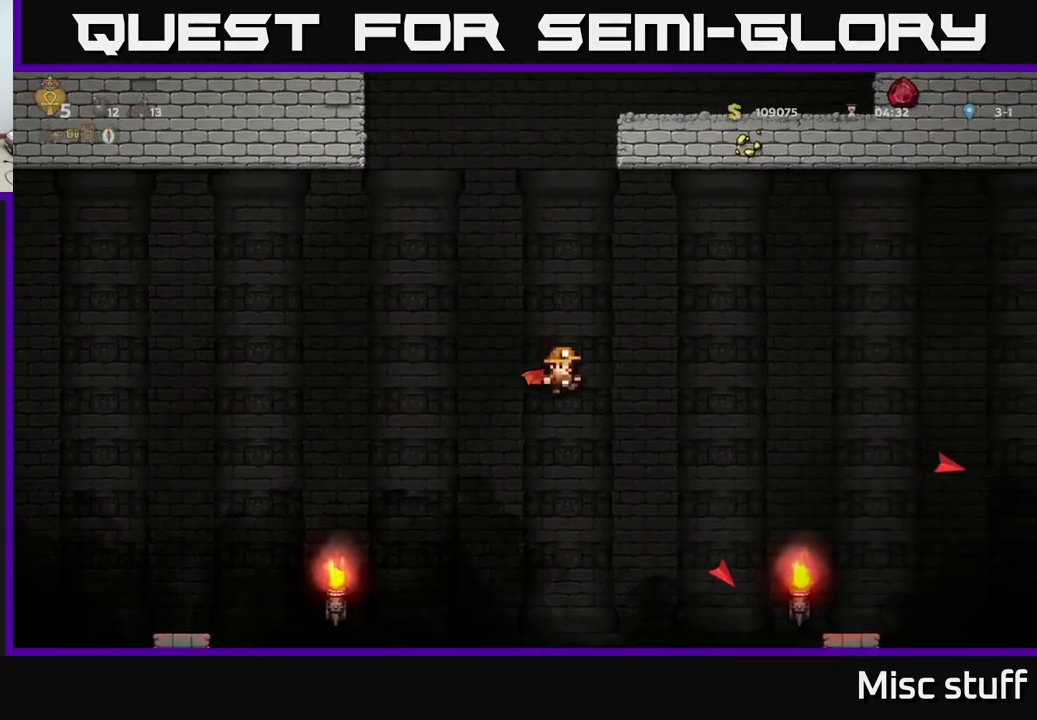
{"buttons": ["A", "DPAD_RIGHT"], "left_stick": "center", "events": []}
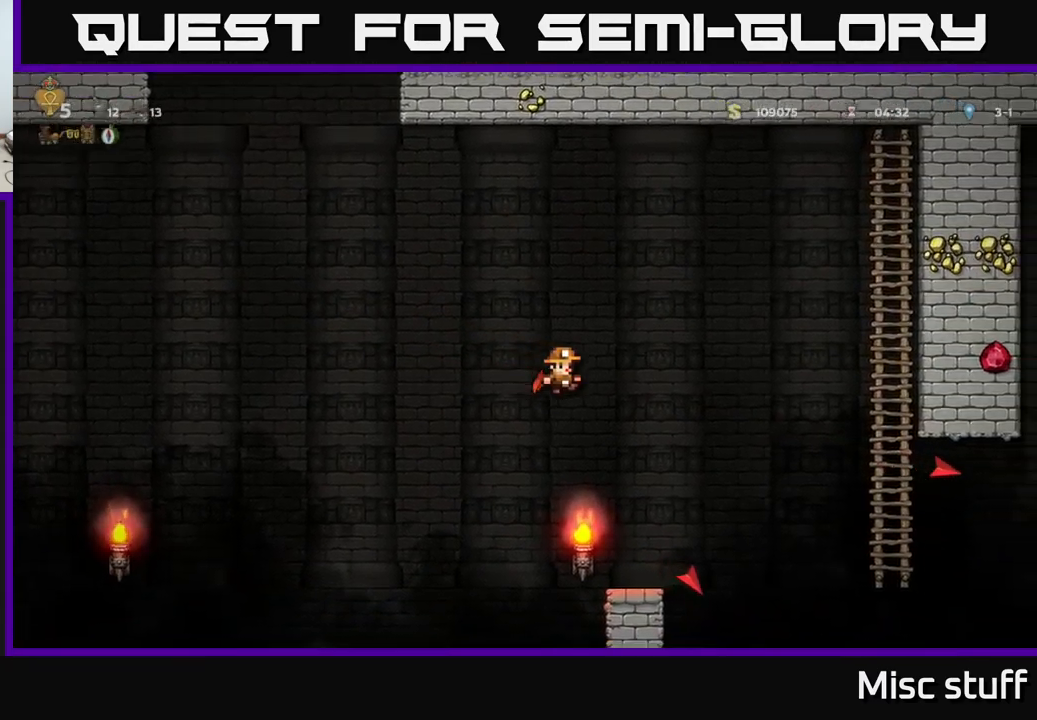
{"buttons": ["A", "DPAD_RIGHT"], "left_stick": "center", "events": []}
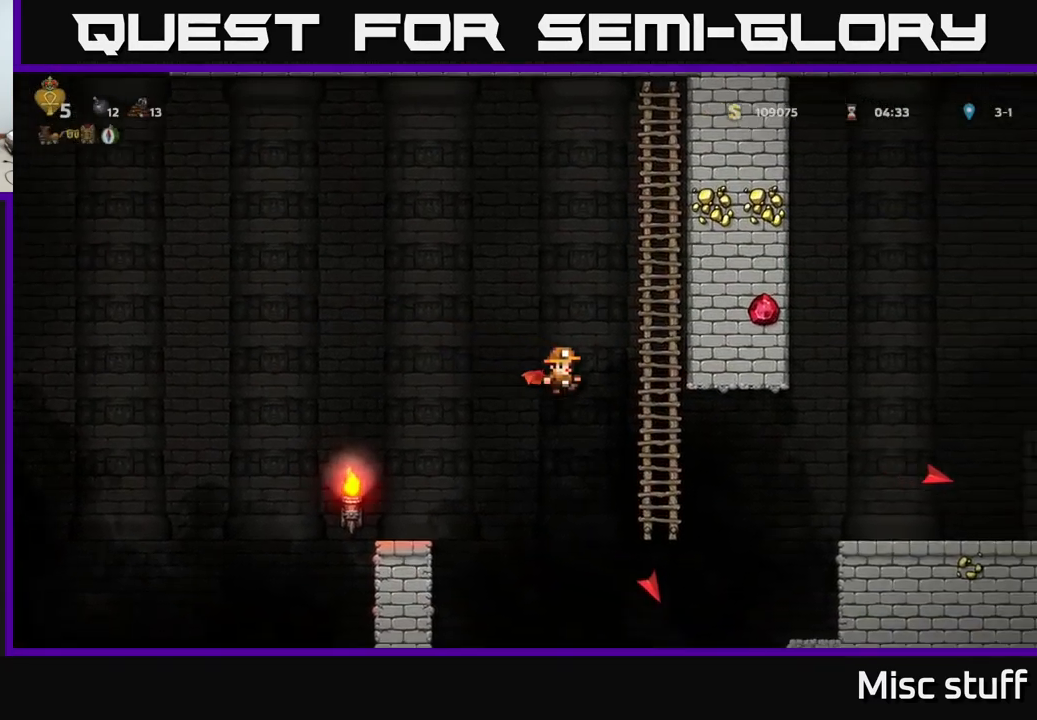
{"buttons": [], "left_stick": "center", "events": [[117, "DPAD_UP", "down"], [217, "DPAD_RIGHT", "up"], [450, "DPAD_UP", "up"], [467, "A", "up"]]}
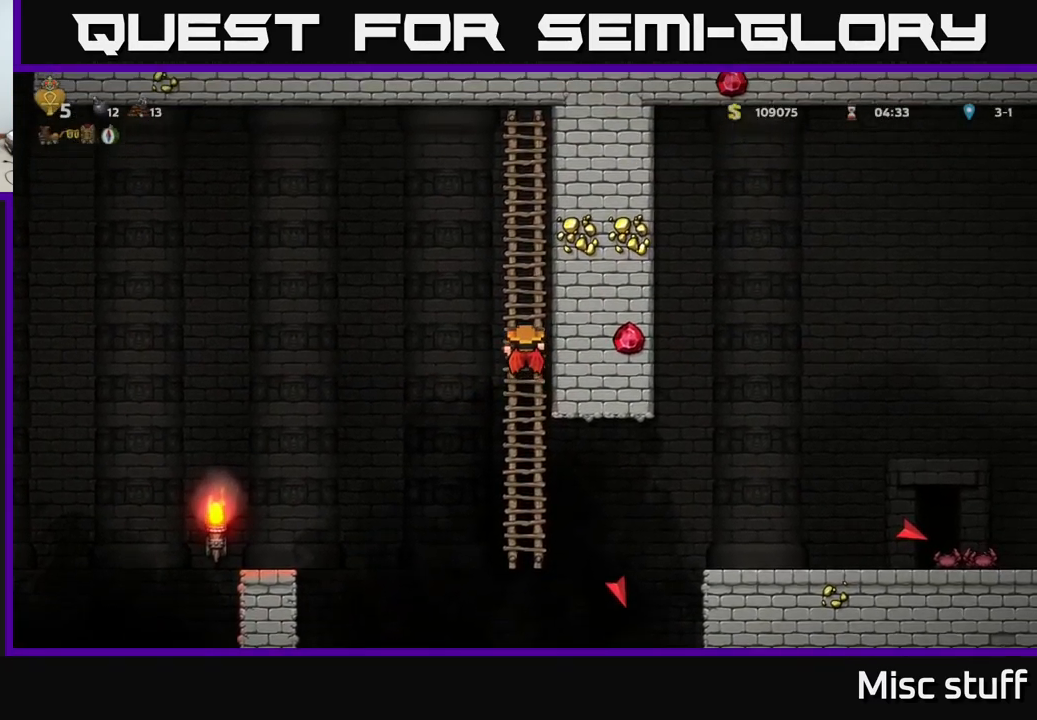
{"buttons": ["DPAD_LEFT"], "left_stick": "center", "events": [[200, "DPAD_LEFT", "down"], [217, "A", "down"], [484, "A", "up"]]}
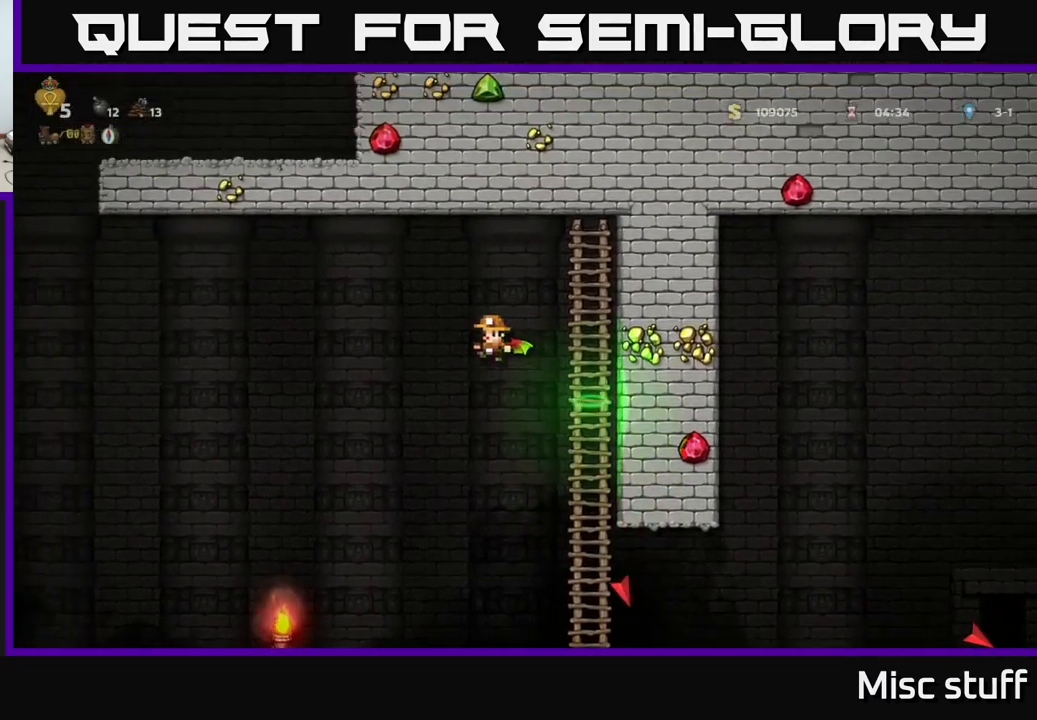
{"buttons": ["A", "DPAD_LEFT"], "left_stick": "center", "events": [[317, "A", "down"]]}
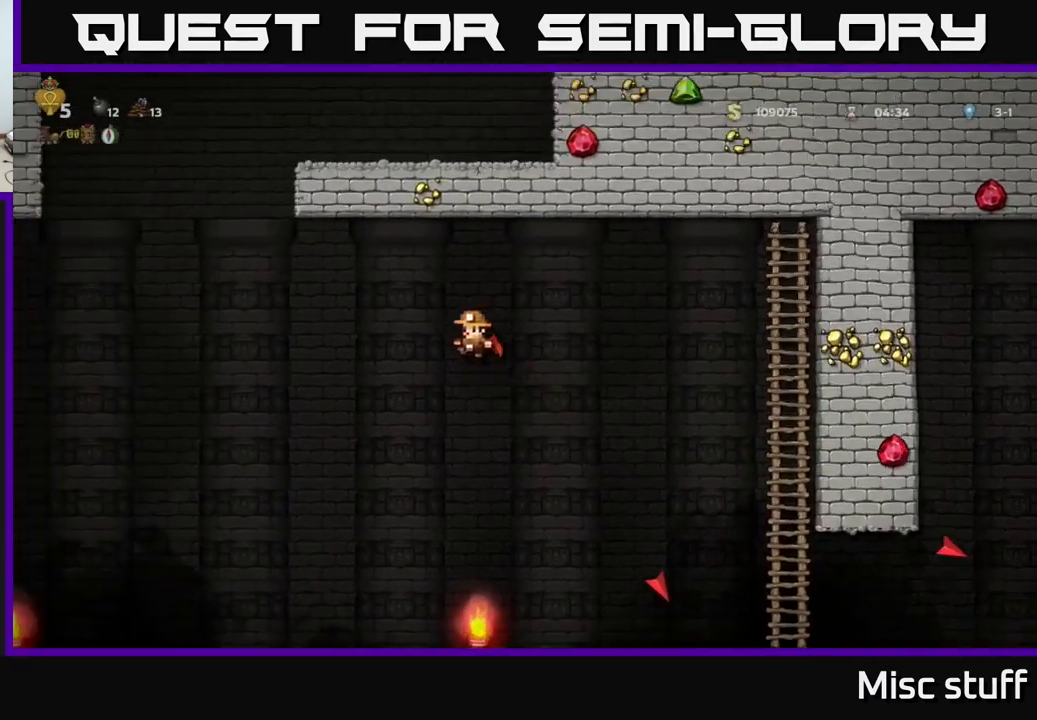
{"buttons": ["A", "DPAD_LEFT"], "left_stick": "center", "events": []}
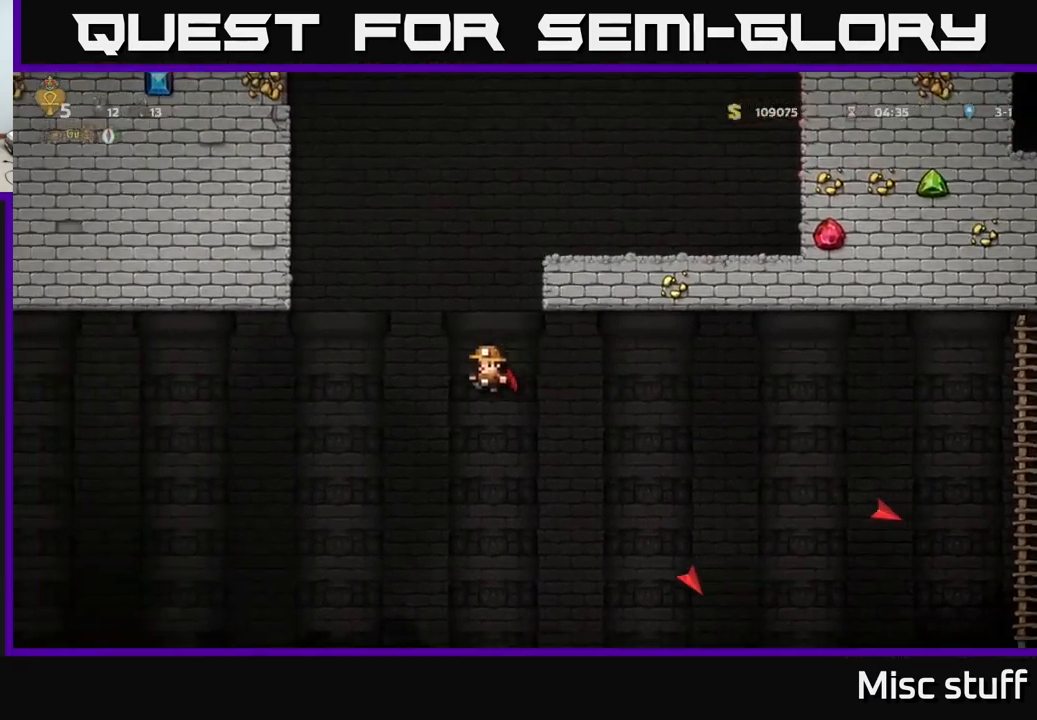
{"buttons": ["A", "DPAD_LEFT"], "left_stick": "center", "events": []}
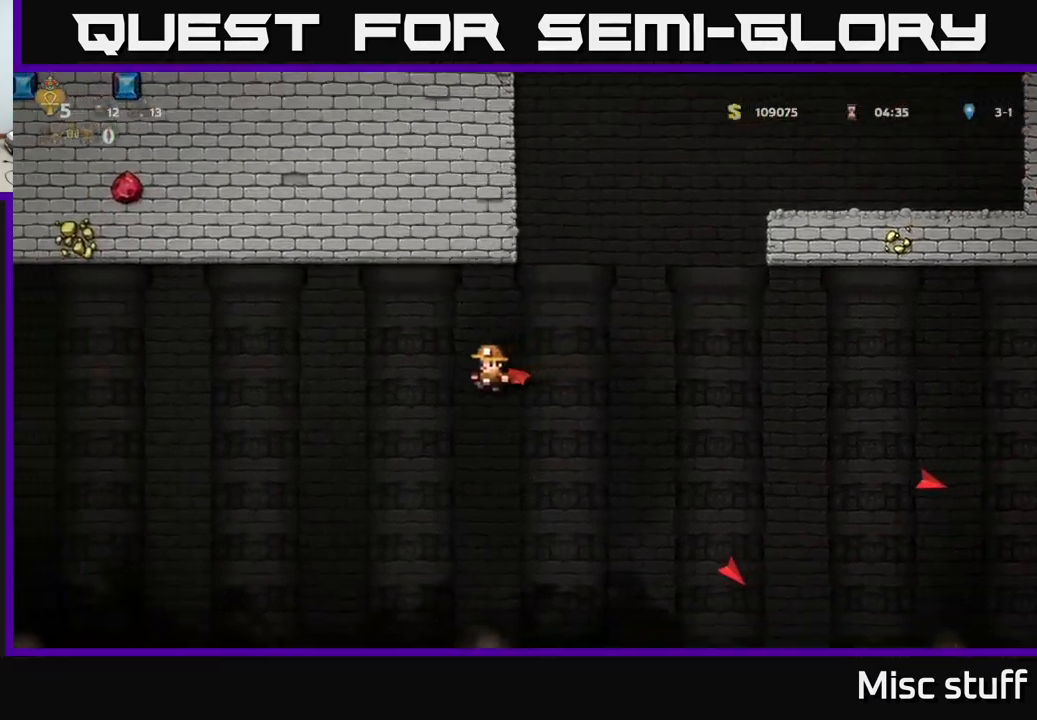
{"buttons": ["A"], "left_stick": "center", "events": [[67, "A", "up"], [67, "DPAD_LEFT", "up"], [317, "A", "down"]]}
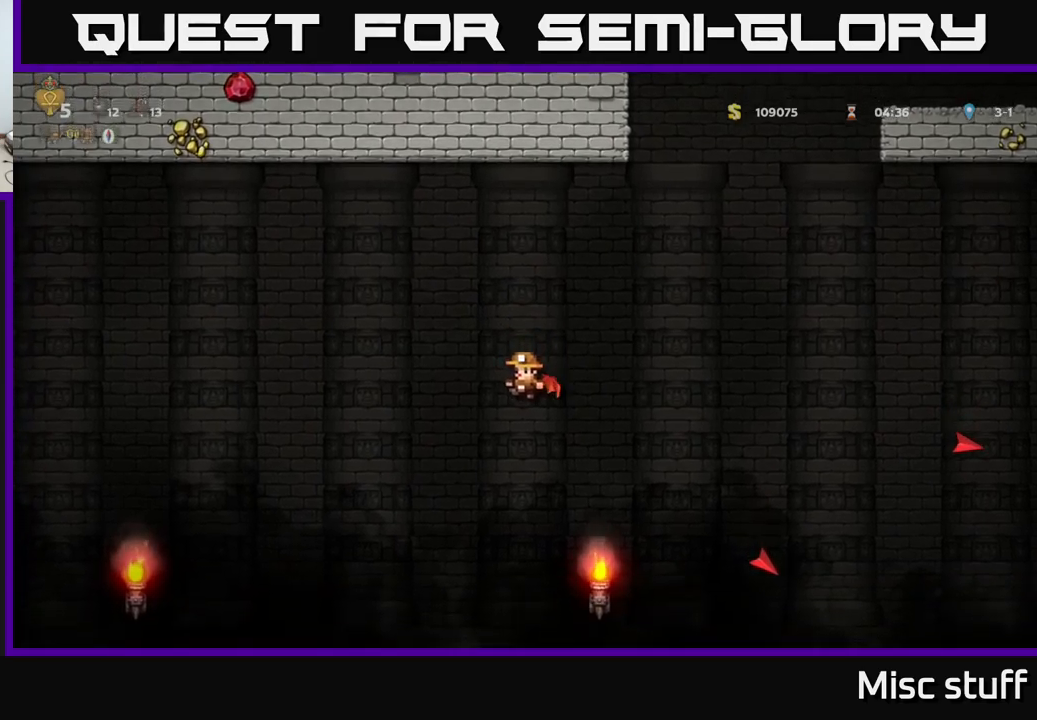
{"buttons": ["A"], "left_stick": "center", "events": []}
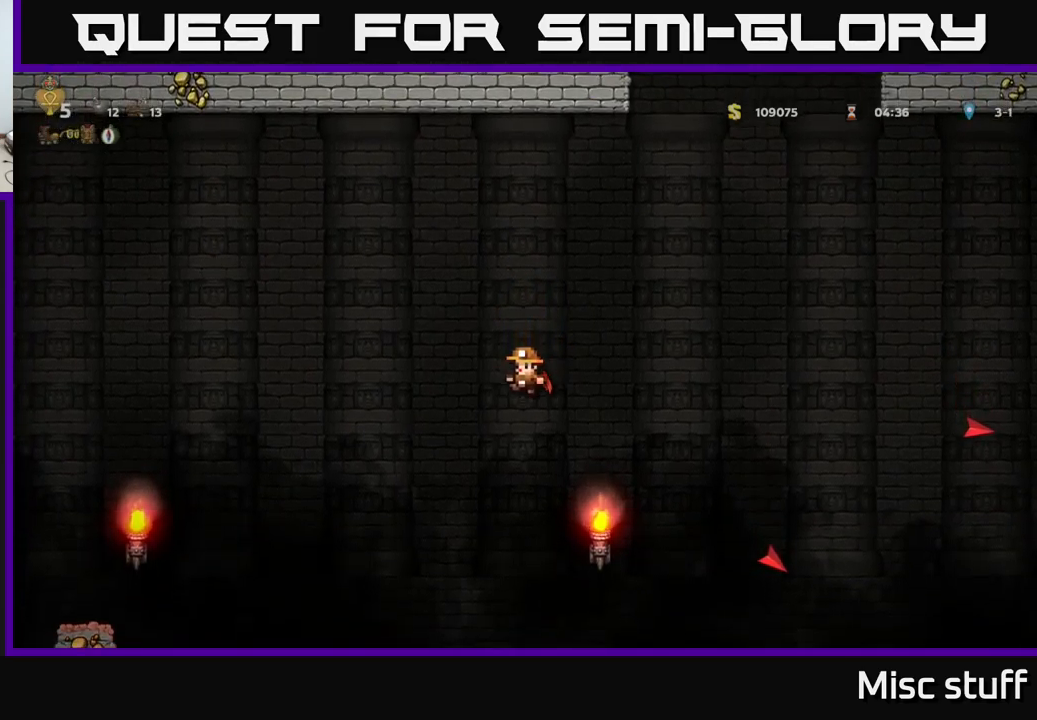
{"buttons": ["A", "DPAD_LEFT"], "left_stick": "center", "events": [[50, "DPAD_LEFT", "down"]]}
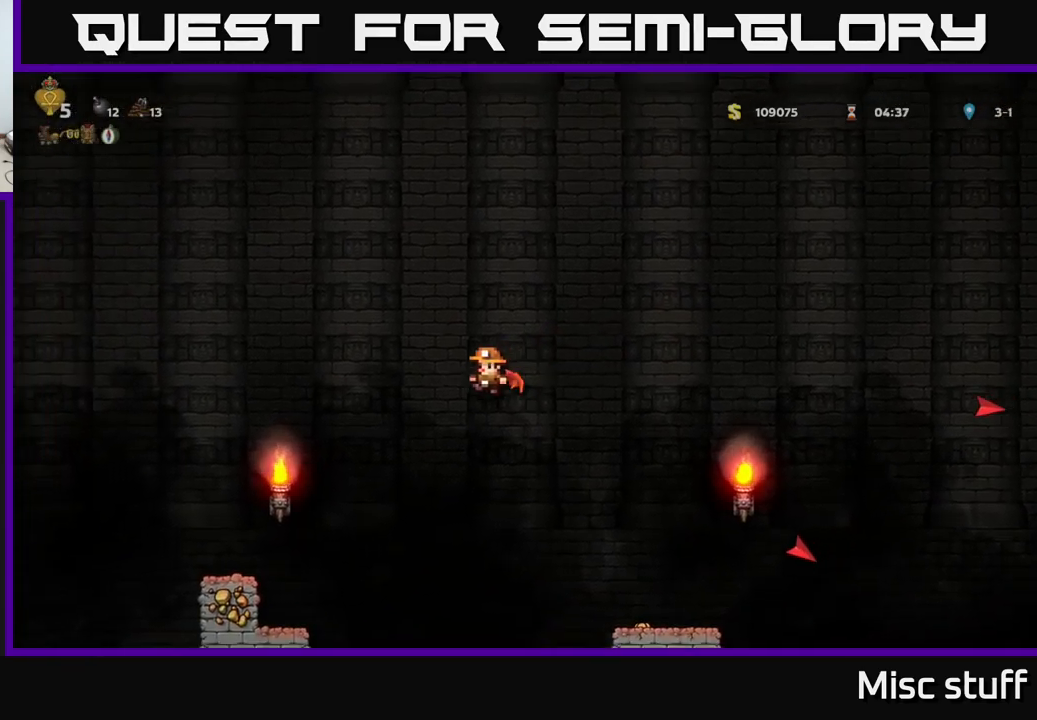
{"buttons": [], "left_stick": "center", "events": [[266, "A", "up"], [466, "DPAD_LEFT", "up"]]}
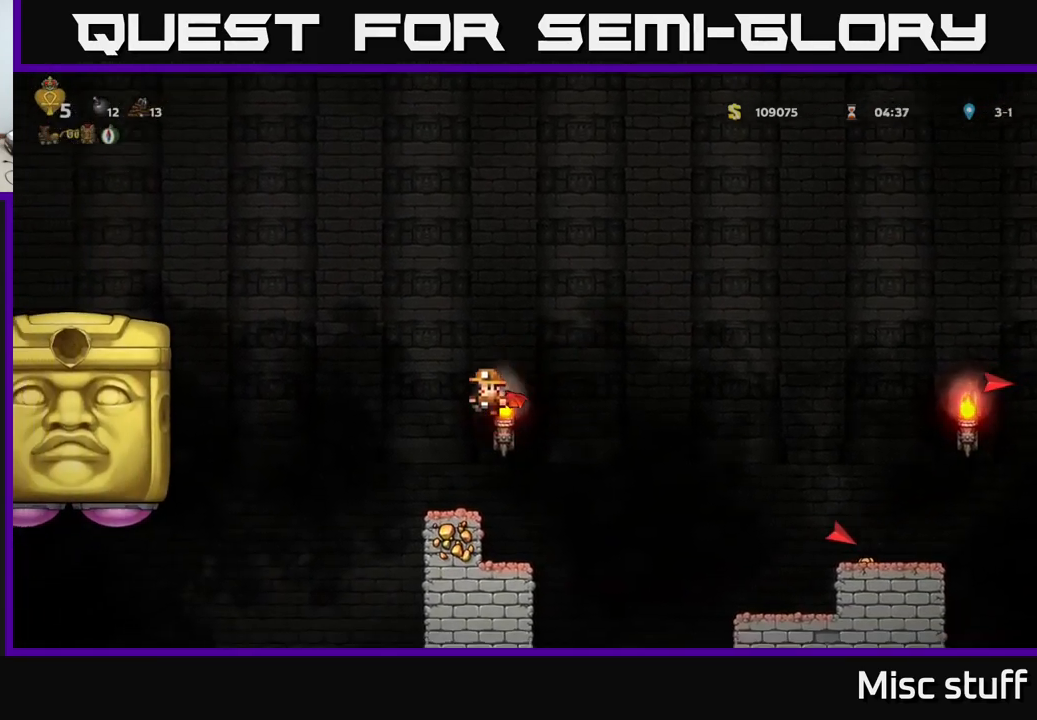
{"buttons": ["A", "DPAD_RIGHT"], "left_stick": "center", "events": [[283, "DPAD_RIGHT", "down"], [333, "A", "down"]]}
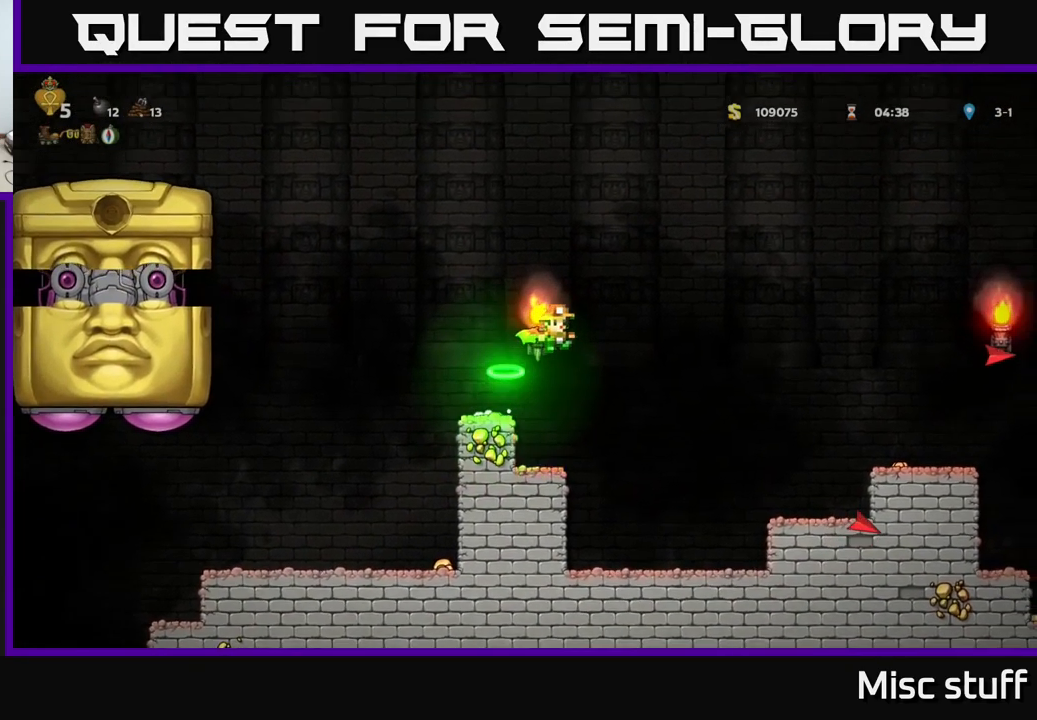
{"buttons": ["DPAD_RIGHT"], "left_stick": "center", "events": [[233, "A", "up"]]}